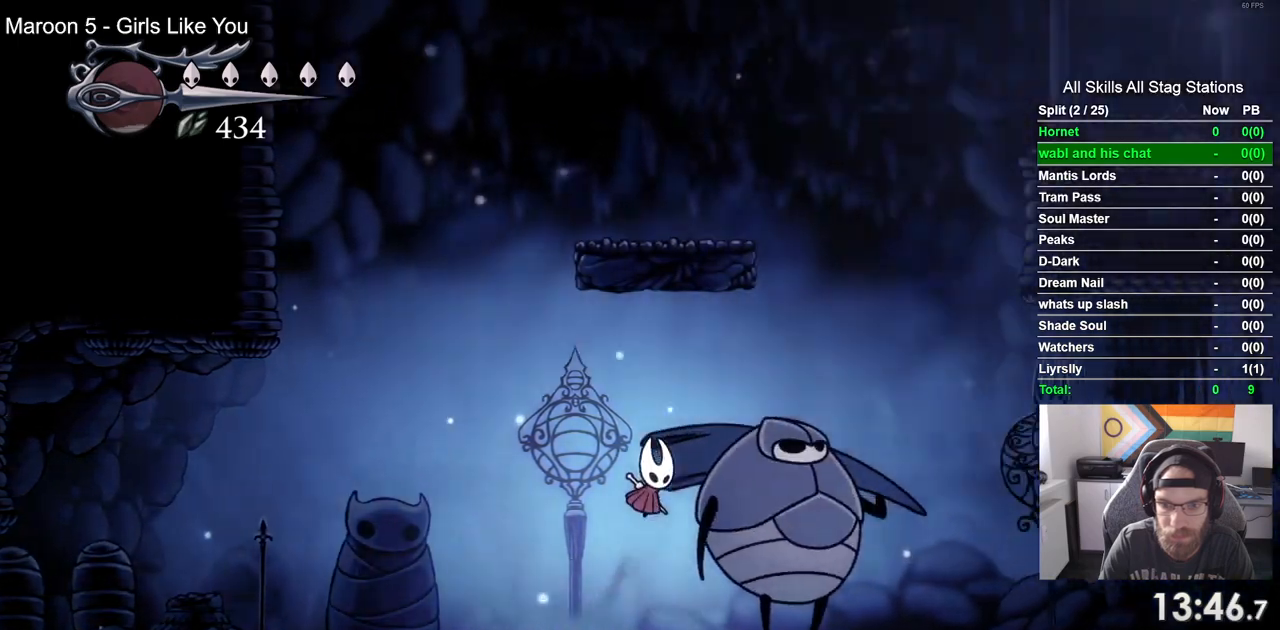
Gameplay with a controller (PlayStation layout); each line is a JSON object with the inputs held at the frame after it. "events" lists button and stick changes between this image and that frame as [ms after this image, input, new state], when the widget could be followed in between.
{"buttons": ["CROSS", "DPAD_RIGHT"], "left_stick": "center", "right_stick": "center", "events": [[233, "R2", "down"], [300, "R1", "down"], [467, "R1", "up"], [483, "R2", "up"]]}
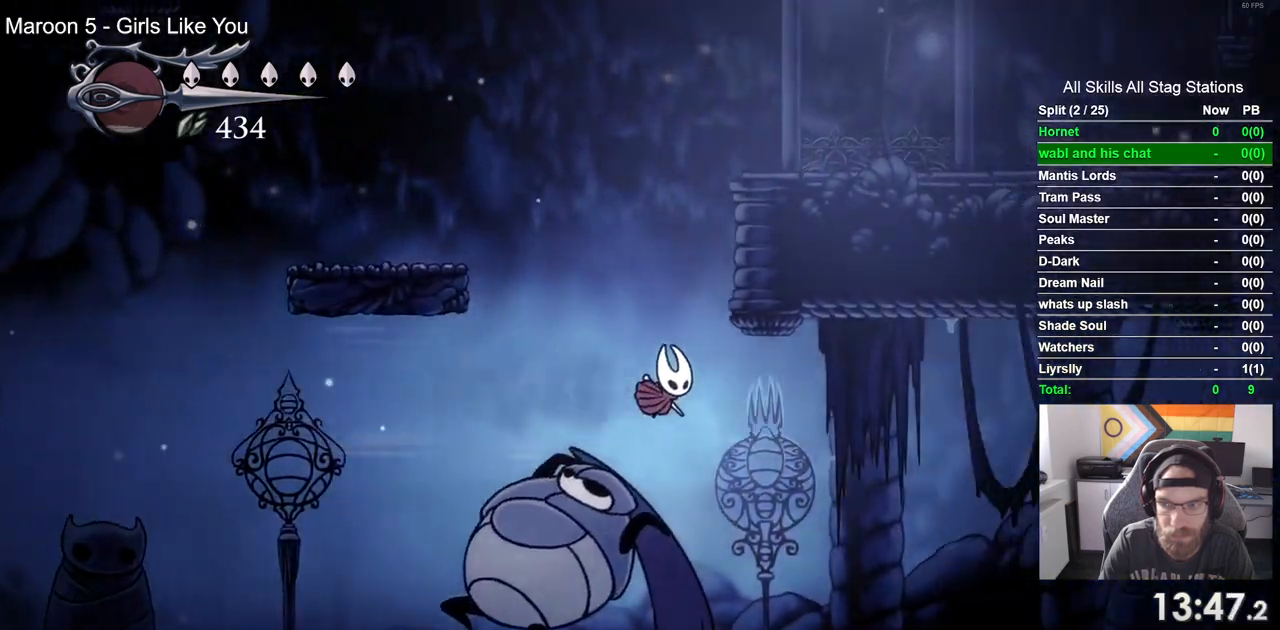
{"buttons": ["R1", "R2", "DPAD_RIGHT"], "left_stick": "center", "right_stick": "center", "events": [[183, "CROSS", "up"], [450, "R2", "down"], [467, "R1", "down"]]}
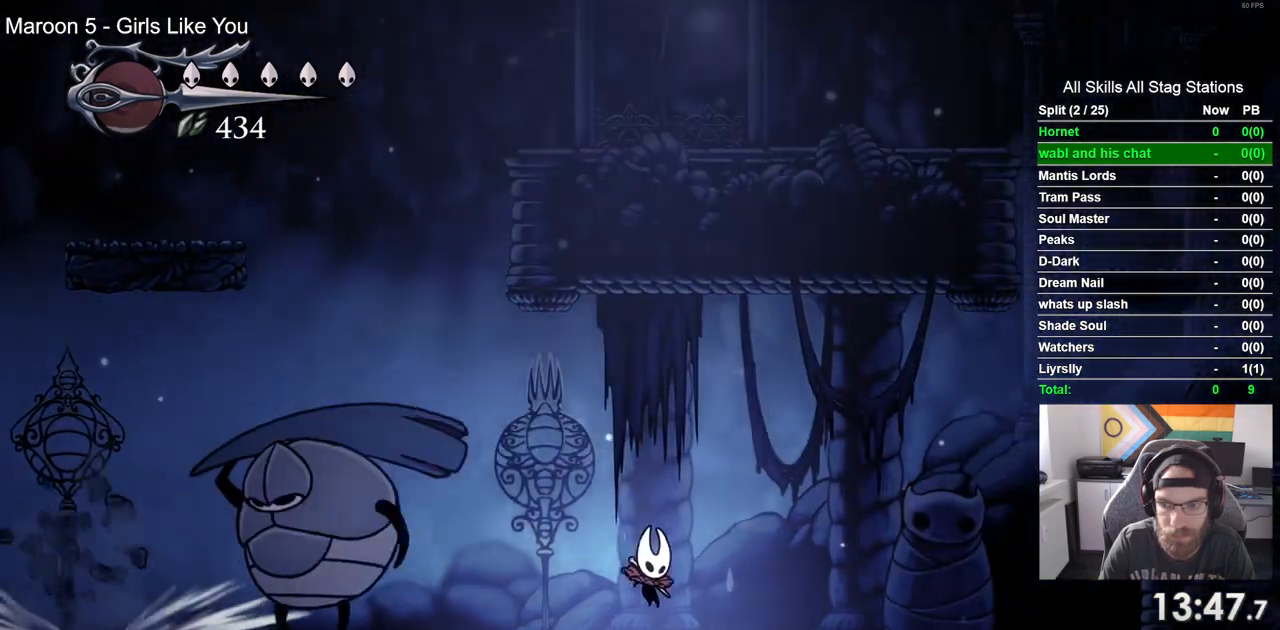
{"buttons": ["CROSS", "DPAD_RIGHT"], "left_stick": "center", "right_stick": "center", "events": [[100, "R1", "up"], [200, "R2", "up"], [467, "CROSS", "down"]]}
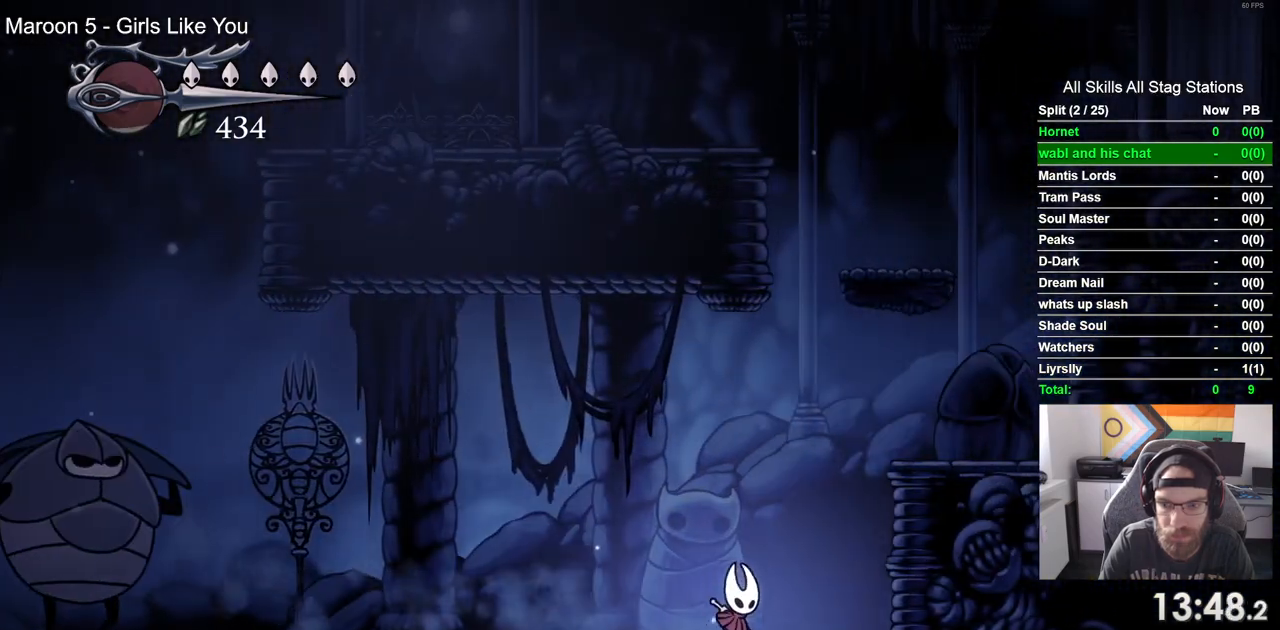
{"buttons": ["DPAD_RIGHT"], "left_stick": "center", "right_stick": "center", "events": [[350, "CROSS", "up"]]}
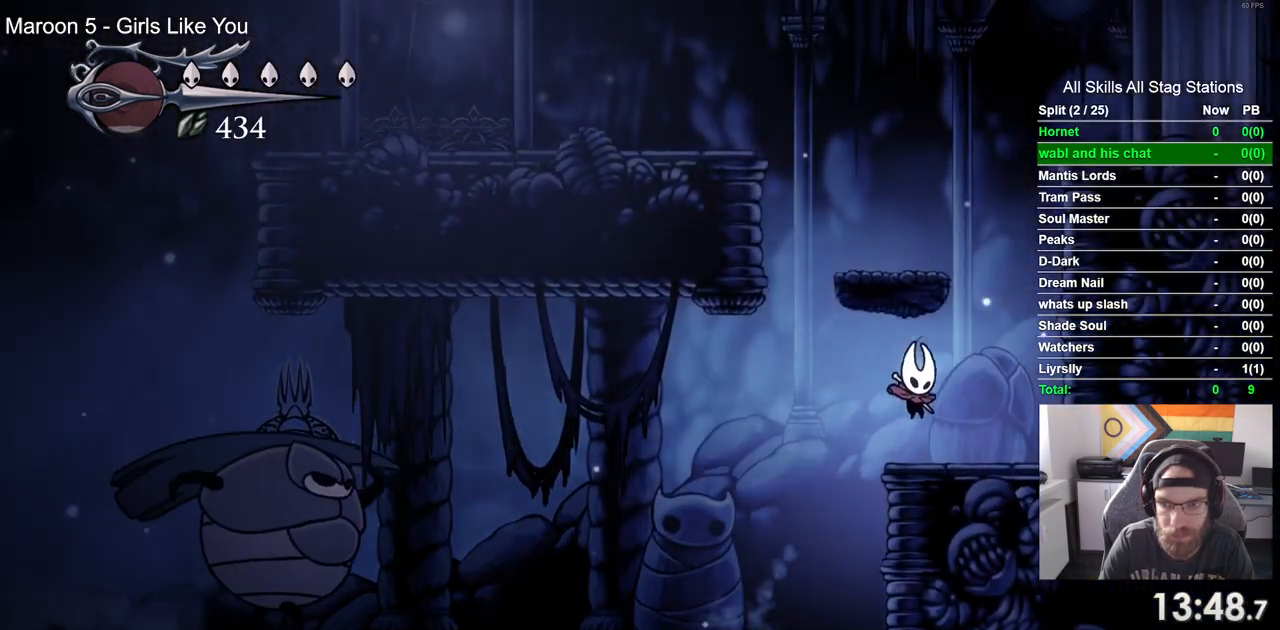
{"buttons": ["DPAD_LEFT"], "left_stick": "center", "right_stick": "center", "events": [[100, "CROSS", "down"], [283, "DPAD_LEFT", "down"], [333, "DPAD_RIGHT", "up"], [483, "CROSS", "up"]]}
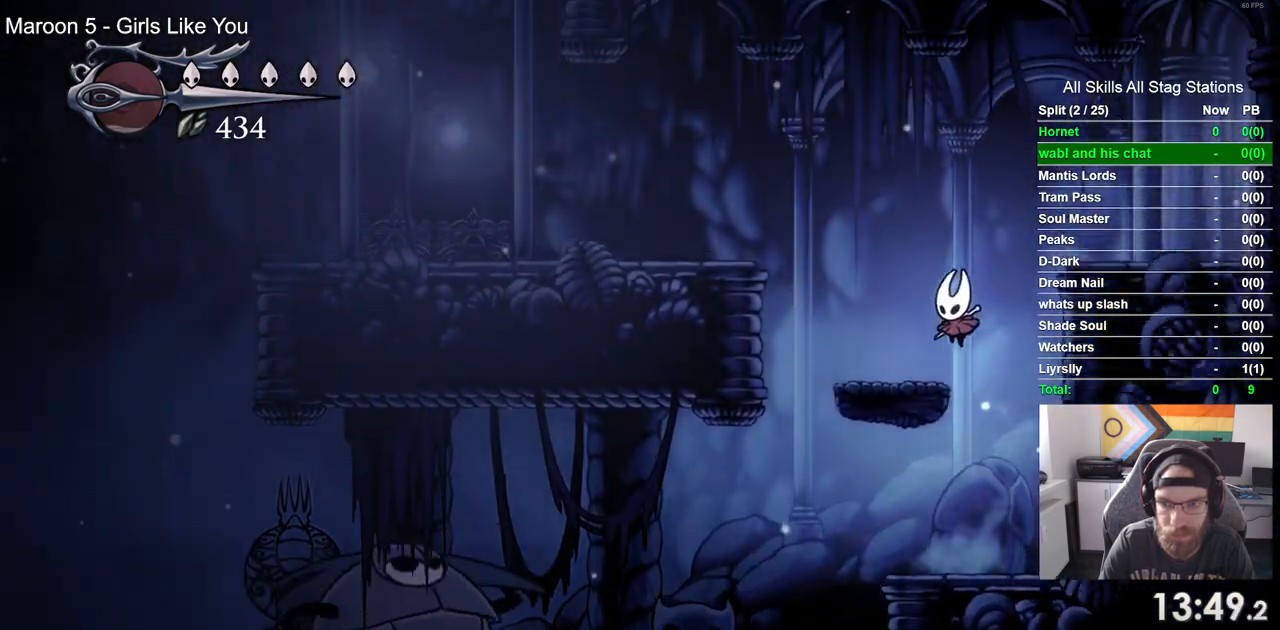
{"buttons": ["CROSS", "DPAD_RIGHT"], "left_stick": "center", "right_stick": "center", "events": [[150, "DPAD_LEFT", "up"], [150, "DPAD_UP", "down"], [167, "DPAD_RIGHT", "down"], [167, "DPAD_UP", "up"], [233, "CROSS", "down"]]}
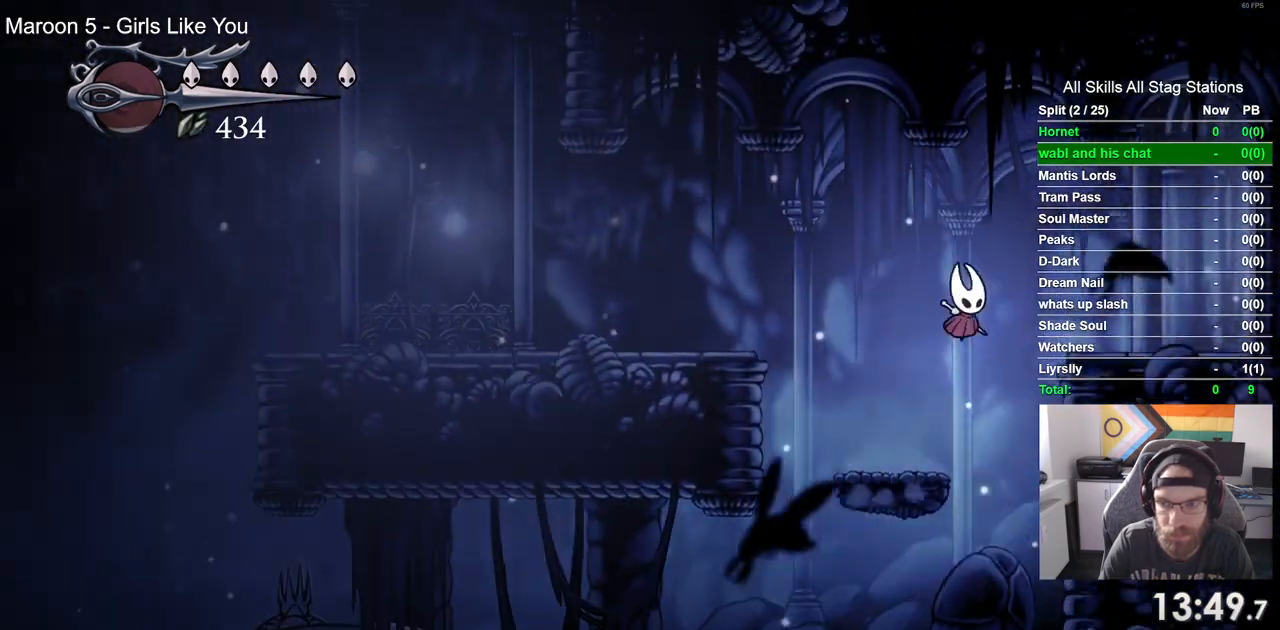
{"buttons": ["DPAD_RIGHT"], "left_stick": "center", "right_stick": "center", "events": [[100, "CROSS", "up"]]}
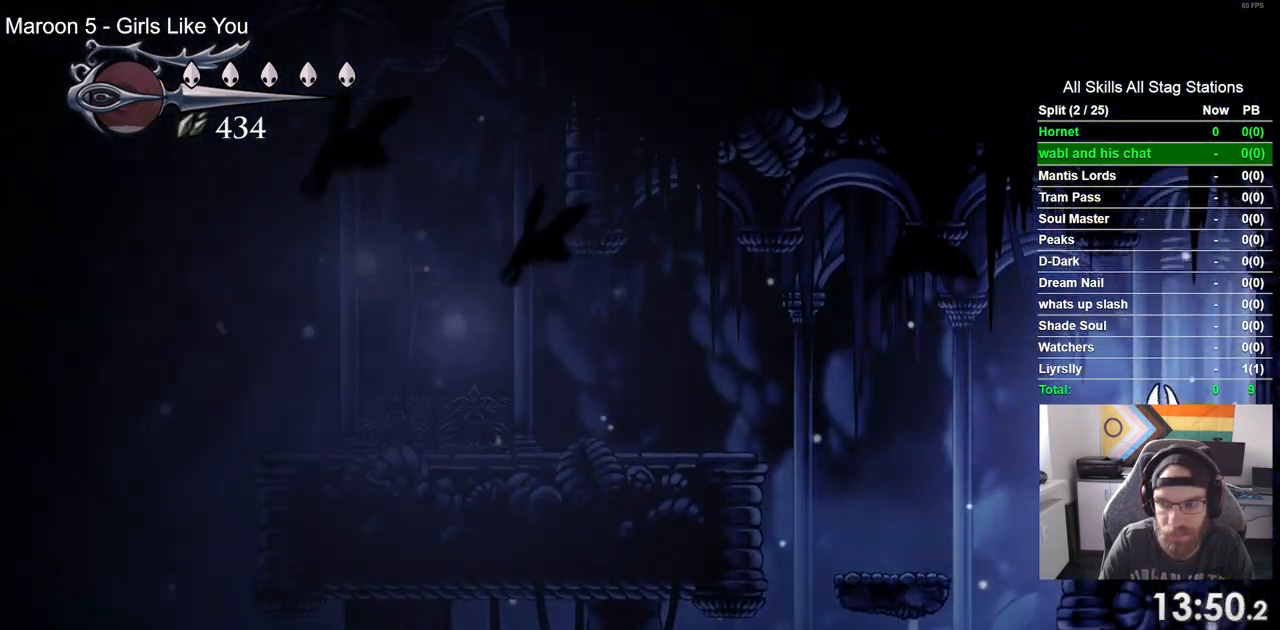
{"buttons": ["DPAD_RIGHT"], "left_stick": "center", "right_stick": "center", "events": [[17, "R1", "down"], [17, "R2", "down"], [233, "R1", "up"], [267, "R2", "up"]]}
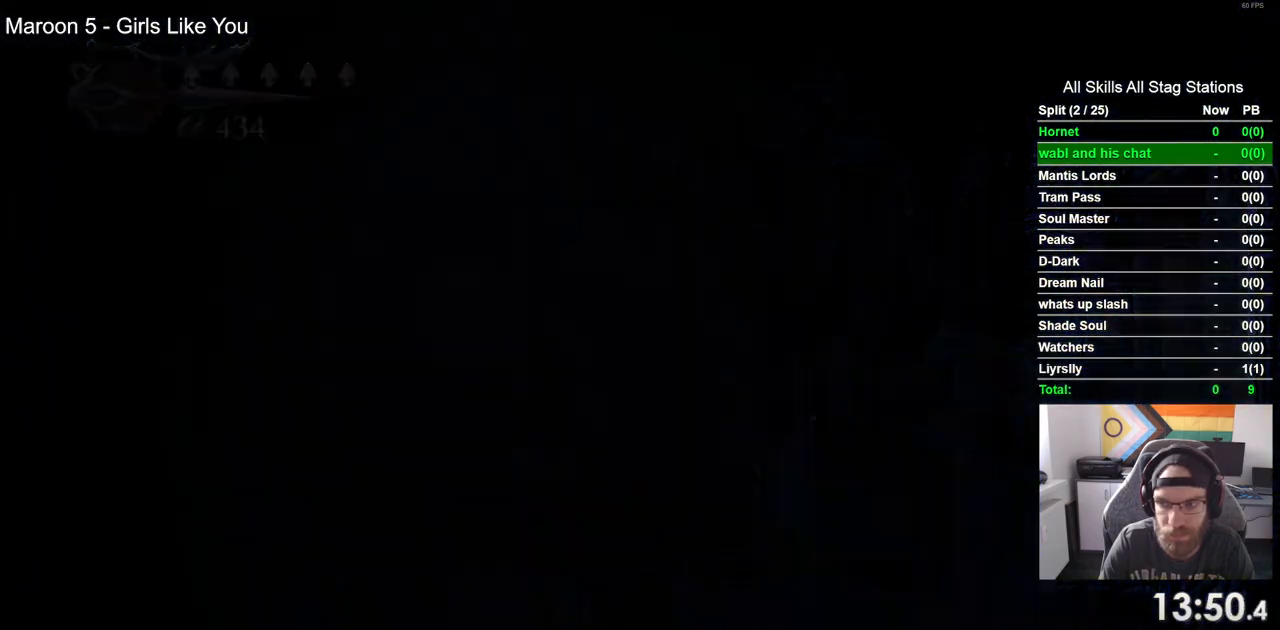
{"buttons": ["DPAD_RIGHT"], "left_stick": "center", "right_stick": "center", "events": []}
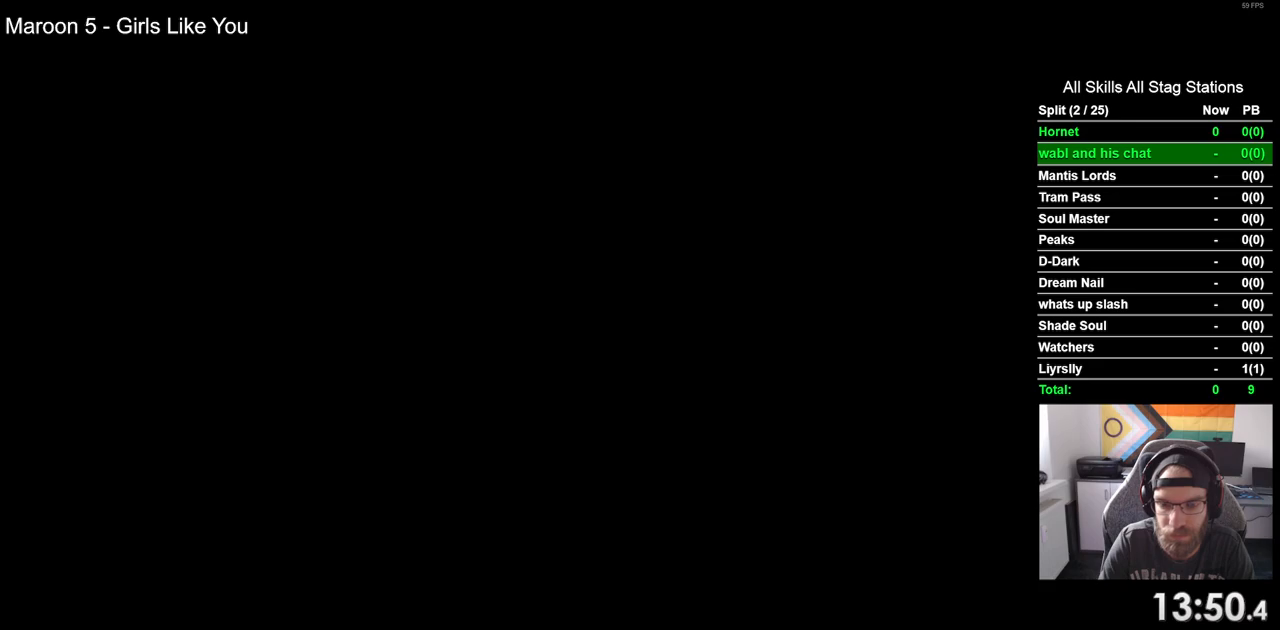
{"buttons": ["DPAD_RIGHT"], "left_stick": "center", "right_stick": "center", "events": []}
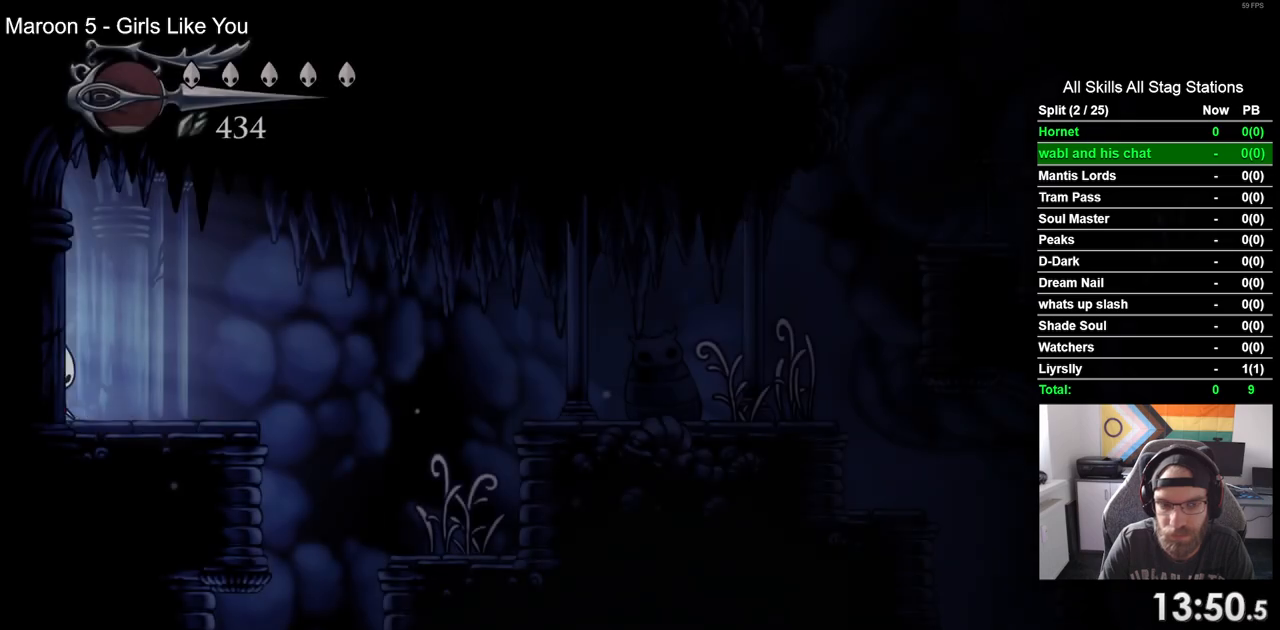
{"buttons": ["DPAD_RIGHT"], "left_stick": "center", "right_stick": "center", "events": []}
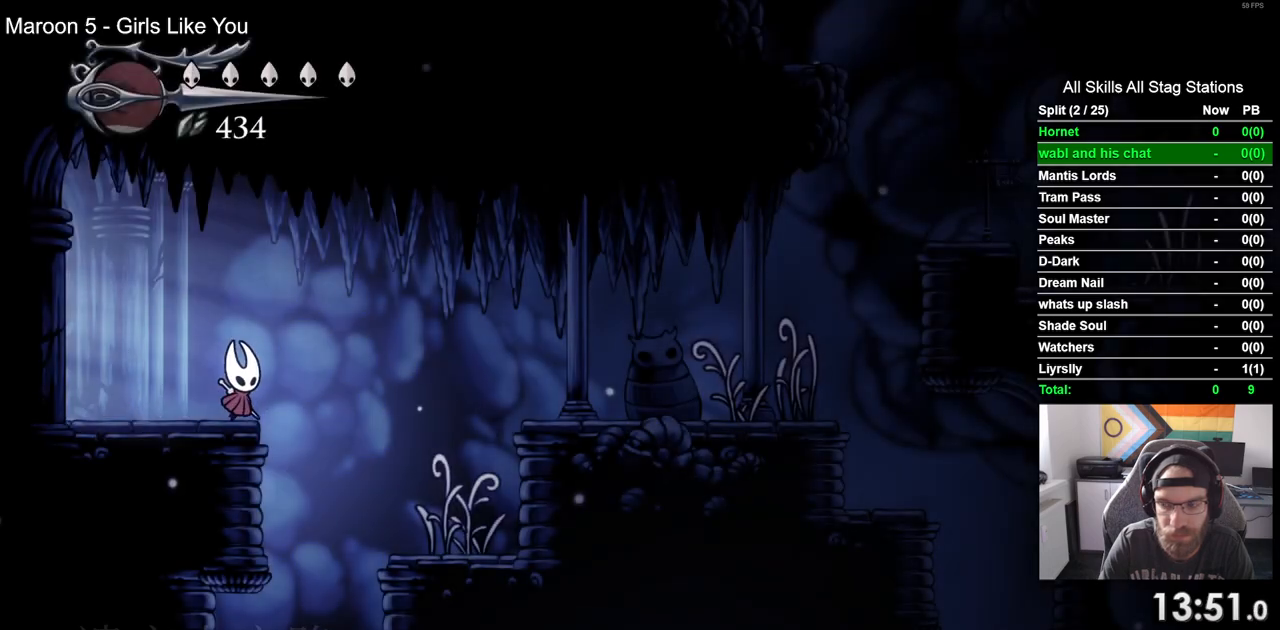
{"buttons": ["DPAD_LEFT"], "left_stick": "center", "right_stick": "center", "events": [[133, "DPAD_RIGHT", "up"], [167, "DPAD_LEFT", "down"]]}
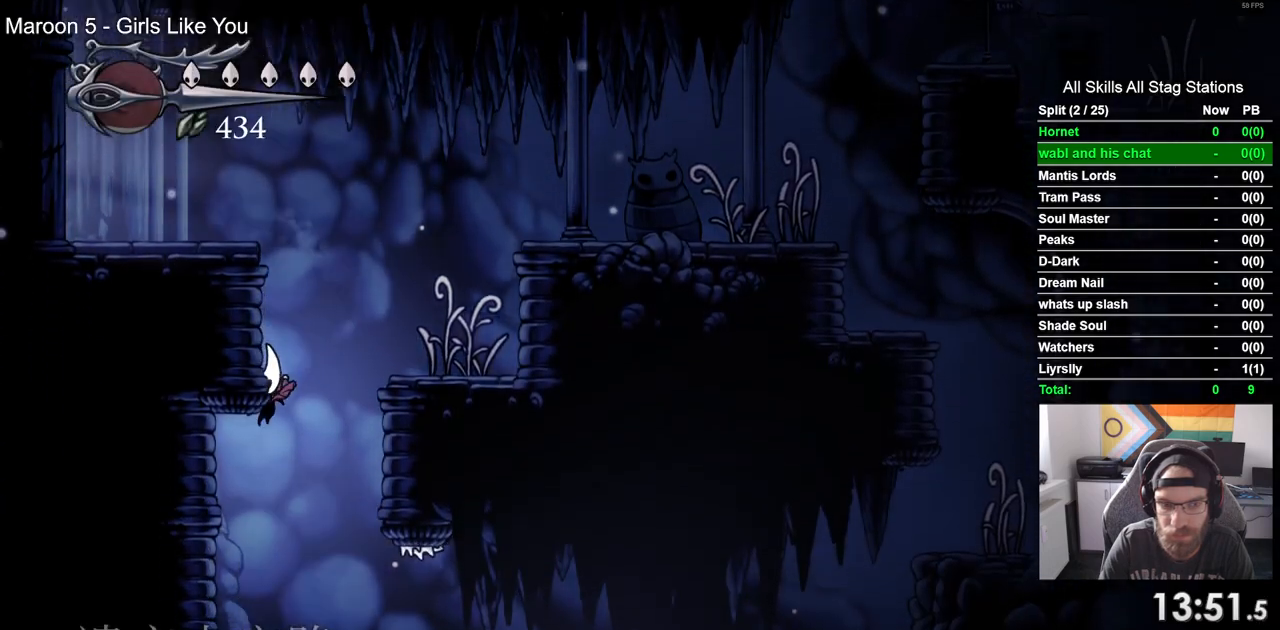
{"buttons": ["DPAD_LEFT"], "left_stick": "center", "right_stick": "center", "events": []}
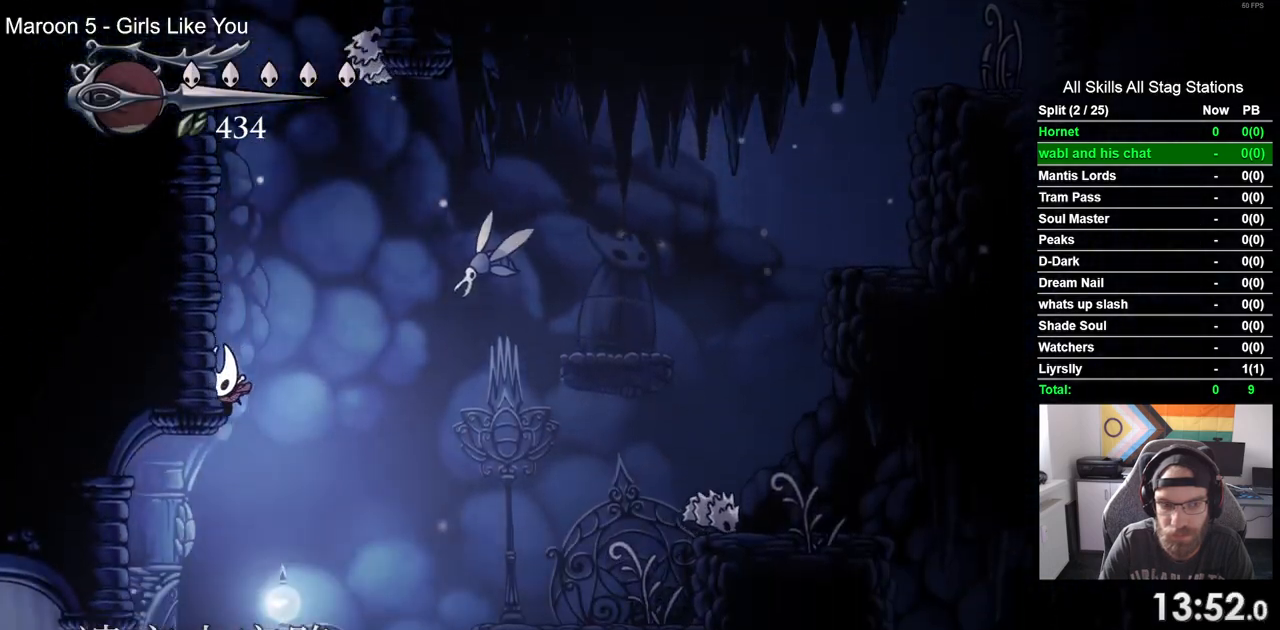
{"buttons": ["R2", "DPAD_LEFT"], "left_stick": "center", "right_stick": "center", "events": [[300, "R2", "down"]]}
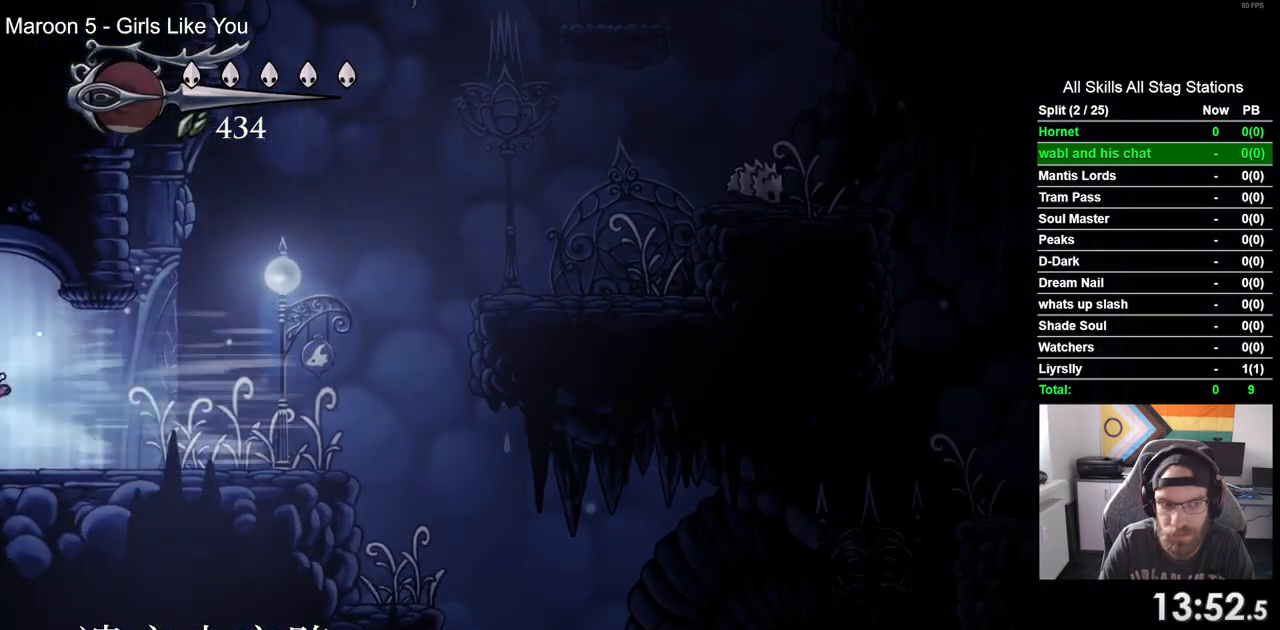
{"buttons": ["DPAD_LEFT"], "left_stick": "center", "right_stick": "center", "events": [[67, "R2", "up"]]}
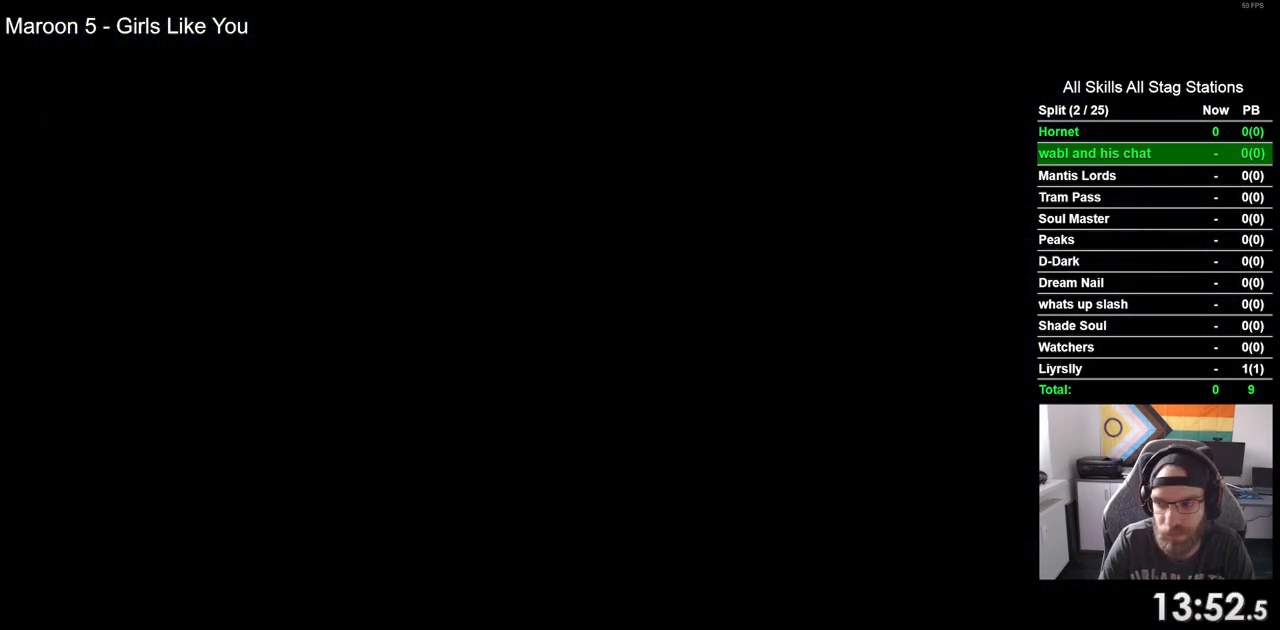
{"buttons": ["DPAD_LEFT"], "left_stick": "center", "right_stick": "center", "events": []}
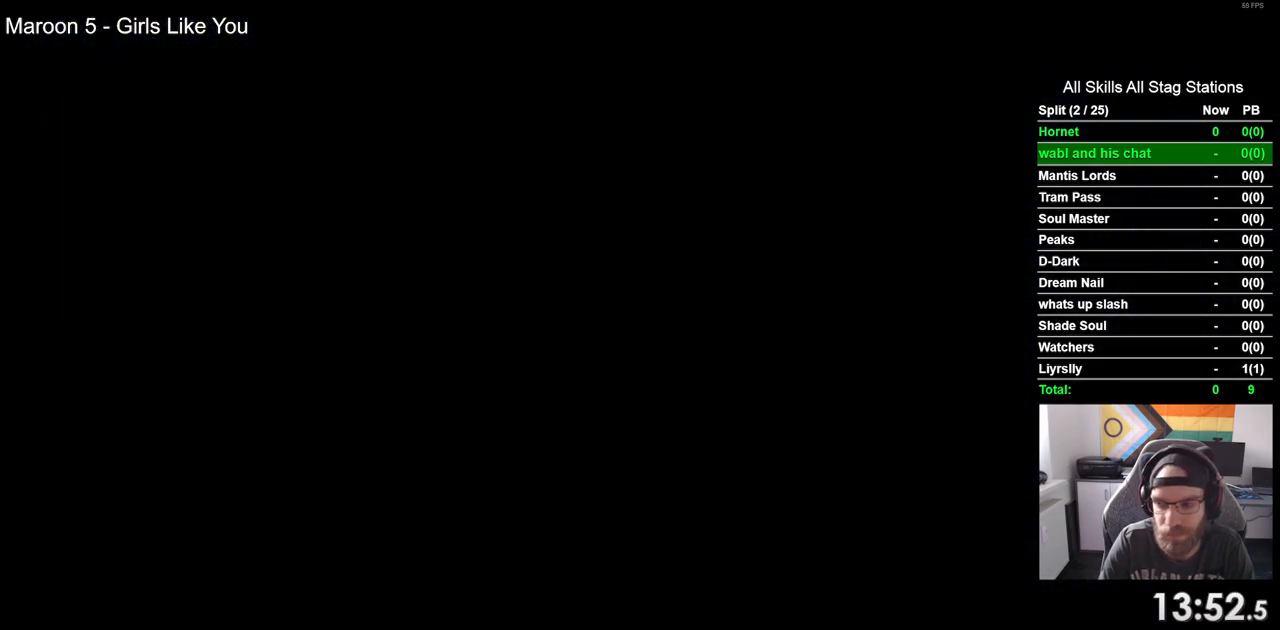
{"buttons": ["DPAD_LEFT"], "left_stick": "center", "right_stick": "center", "events": []}
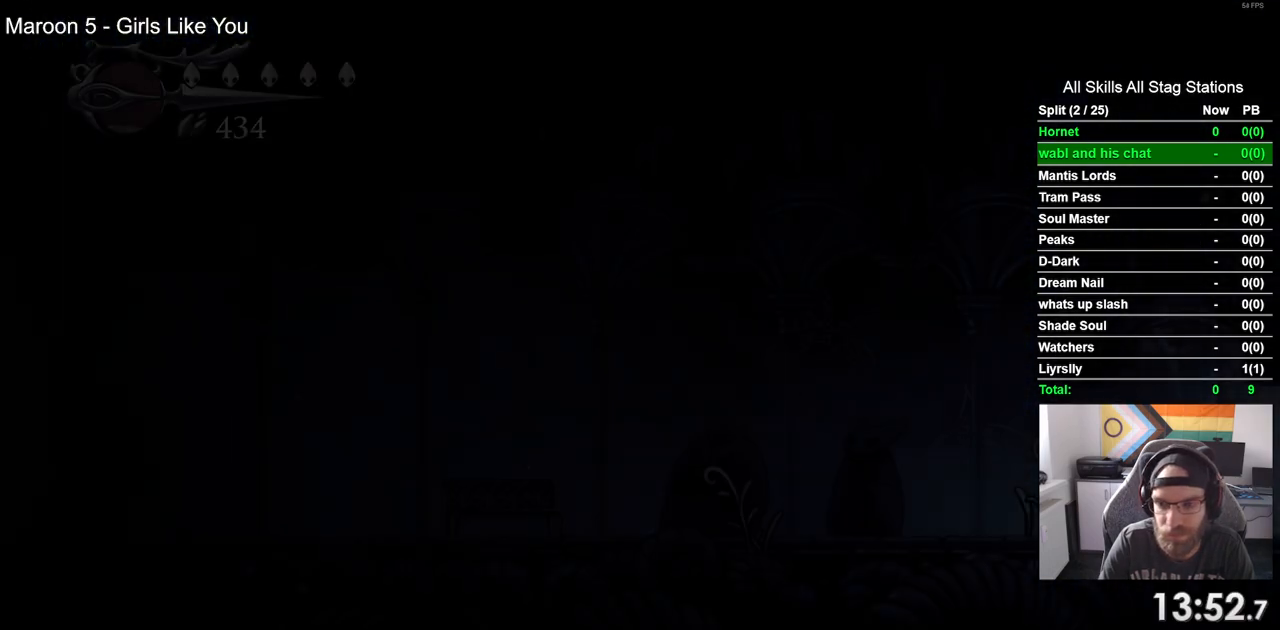
{"buttons": ["R2", "DPAD_LEFT"], "left_stick": "center", "right_stick": "center", "events": [[383, "R2", "down"]]}
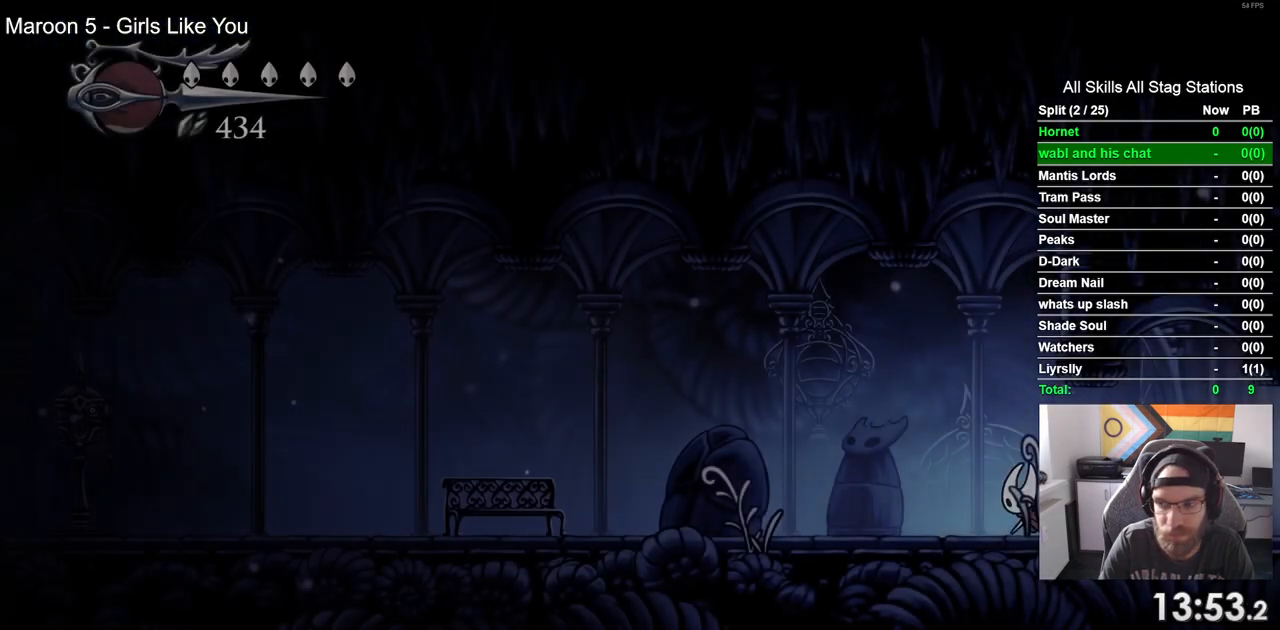
{"buttons": ["R2", "DPAD_LEFT"], "left_stick": "center", "right_stick": "center", "events": [[117, "R2", "up"], [467, "R2", "down"]]}
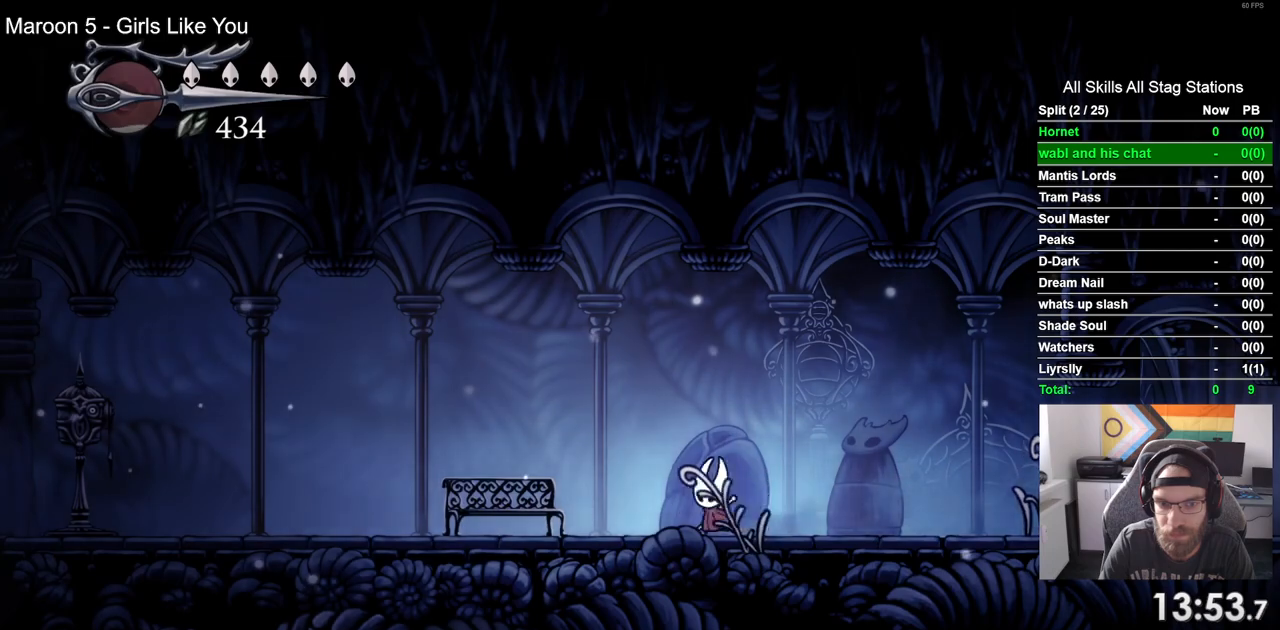
{"buttons": ["DPAD_LEFT"], "left_stick": "center", "right_stick": "center", "events": [[217, "R2", "up"]]}
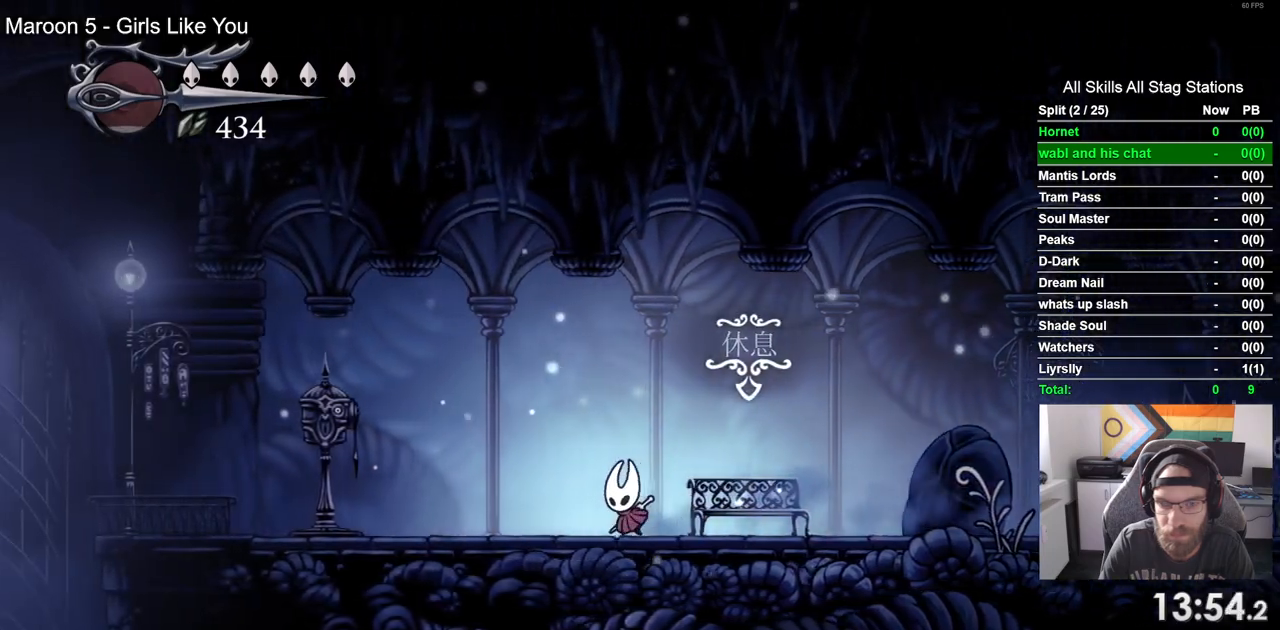
{"buttons": ["DPAD_UP"], "left_stick": "center", "right_stick": "center", "events": [[33, "R2", "down"], [283, "R2", "up"], [417, "DPAD_LEFT", "up"], [417, "DPAD_UP", "down"]]}
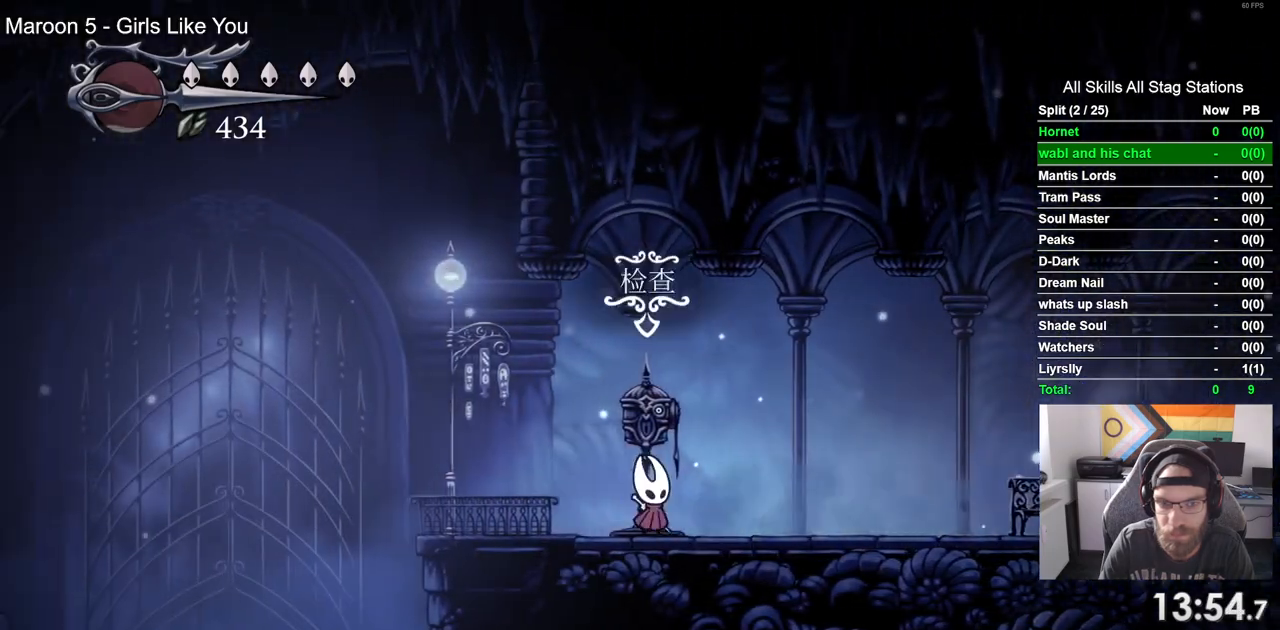
{"buttons": [], "left_stick": "center", "right_stick": "center", "events": [[33, "DPAD_UP", "up"]]}
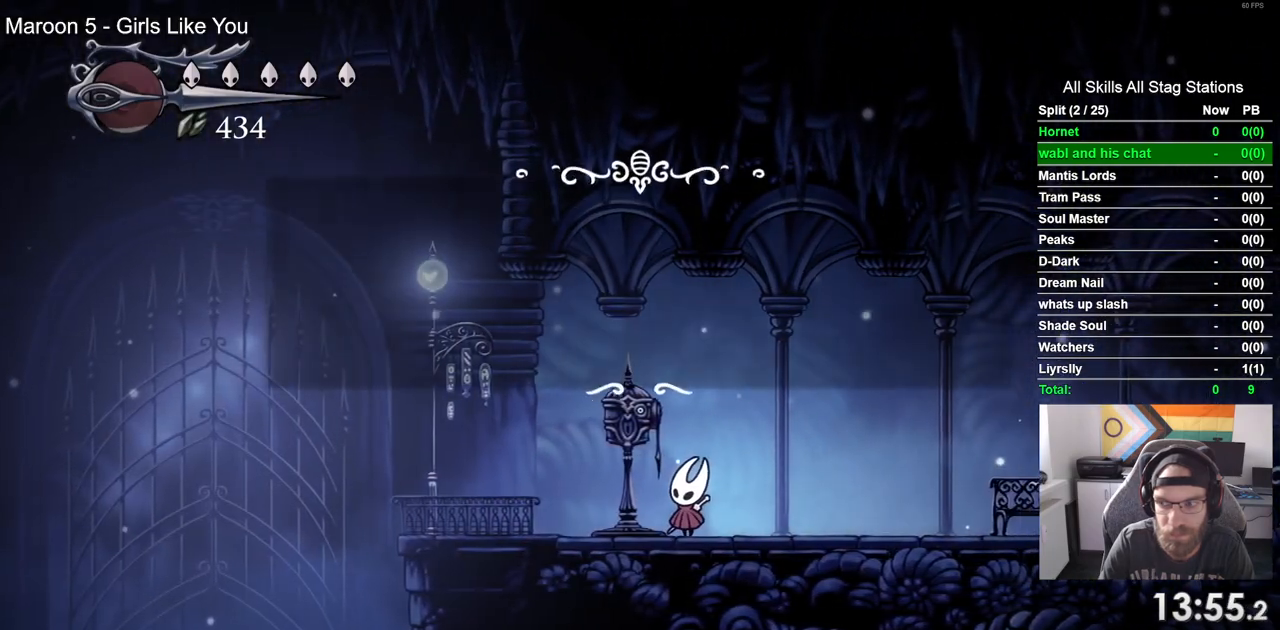
{"buttons": ["DPAD_LEFT"], "left_stick": "center", "right_stick": "center", "events": [[417, "DPAD_LEFT", "down"]]}
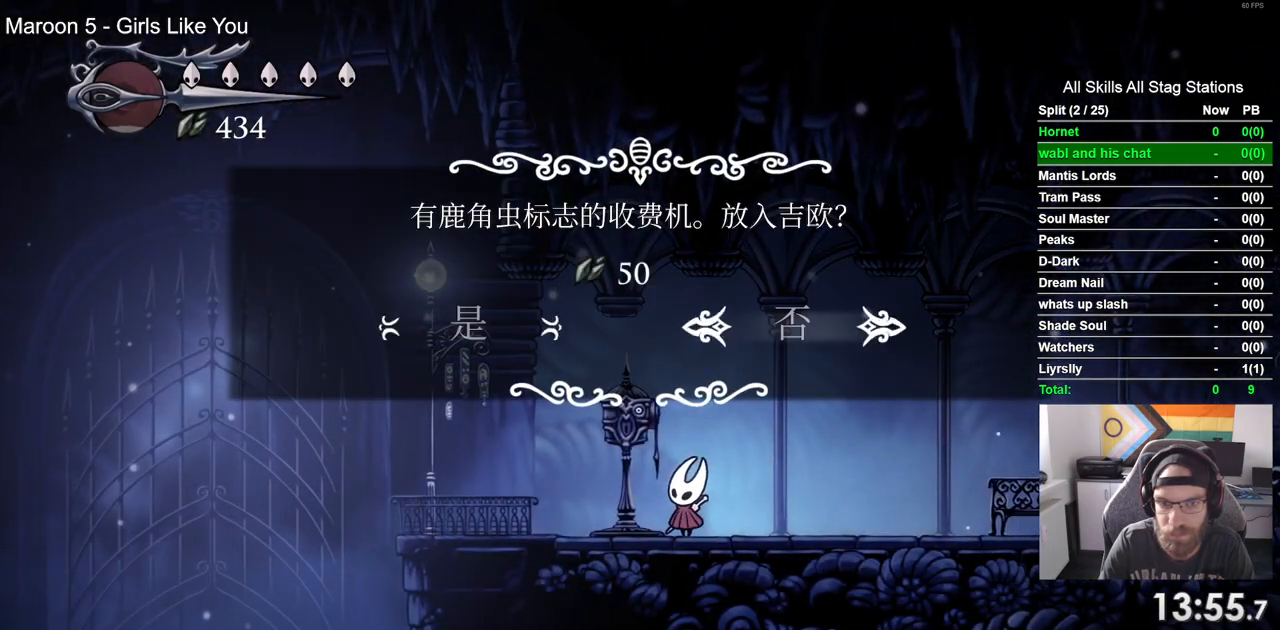
{"buttons": ["DPAD_RIGHT"], "left_stick": "center", "right_stick": "center", "events": [[33, "DPAD_LEFT", "up"], [133, "CROSS", "down"], [200, "CROSS", "up"], [333, "DPAD_RIGHT", "down"]]}
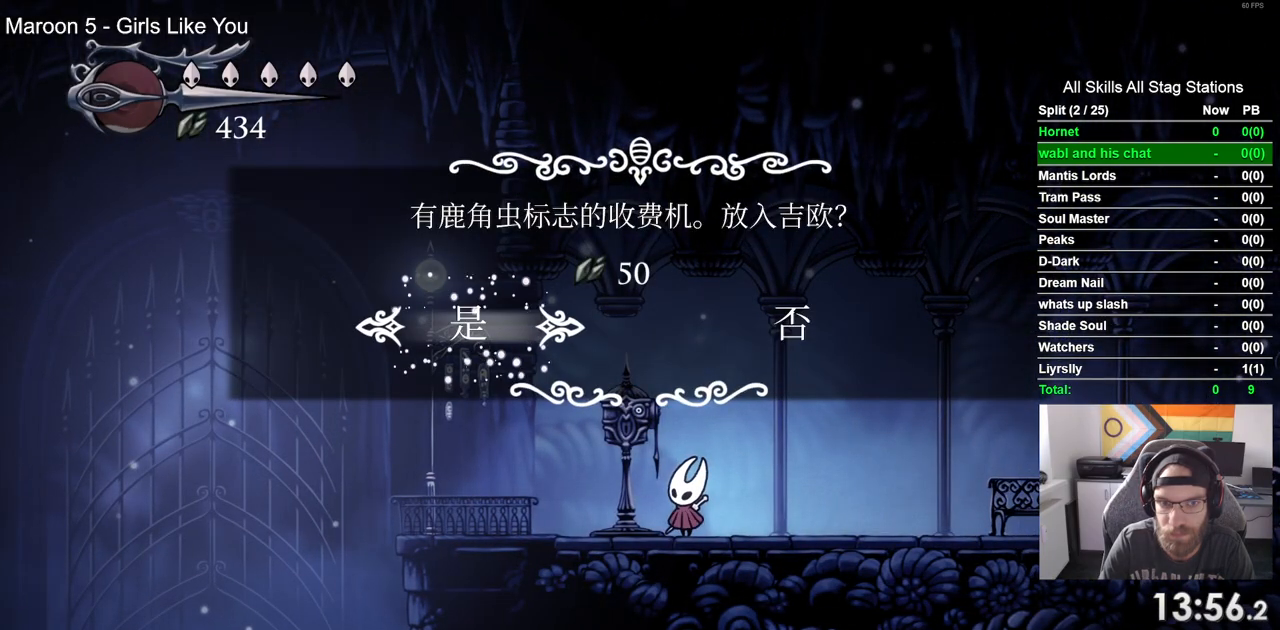
{"buttons": ["R1", "R2", "DPAD_RIGHT"], "left_stick": "center", "right_stick": "center", "events": [[367, "R1", "down"], [367, "R2", "down"]]}
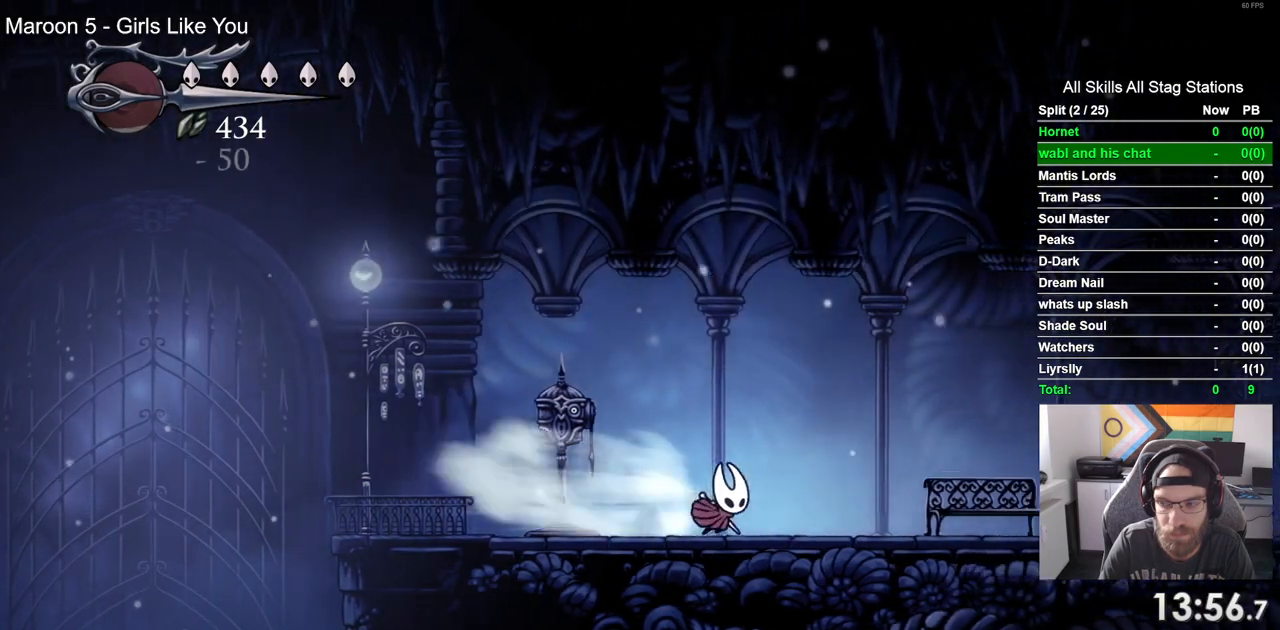
{"buttons": ["R1", "R2", "DPAD_RIGHT"], "left_stick": "center", "right_stick": "center", "events": [[100, "R1", "up"], [100, "R2", "up"], [450, "R2", "down"], [500, "R1", "down"]]}
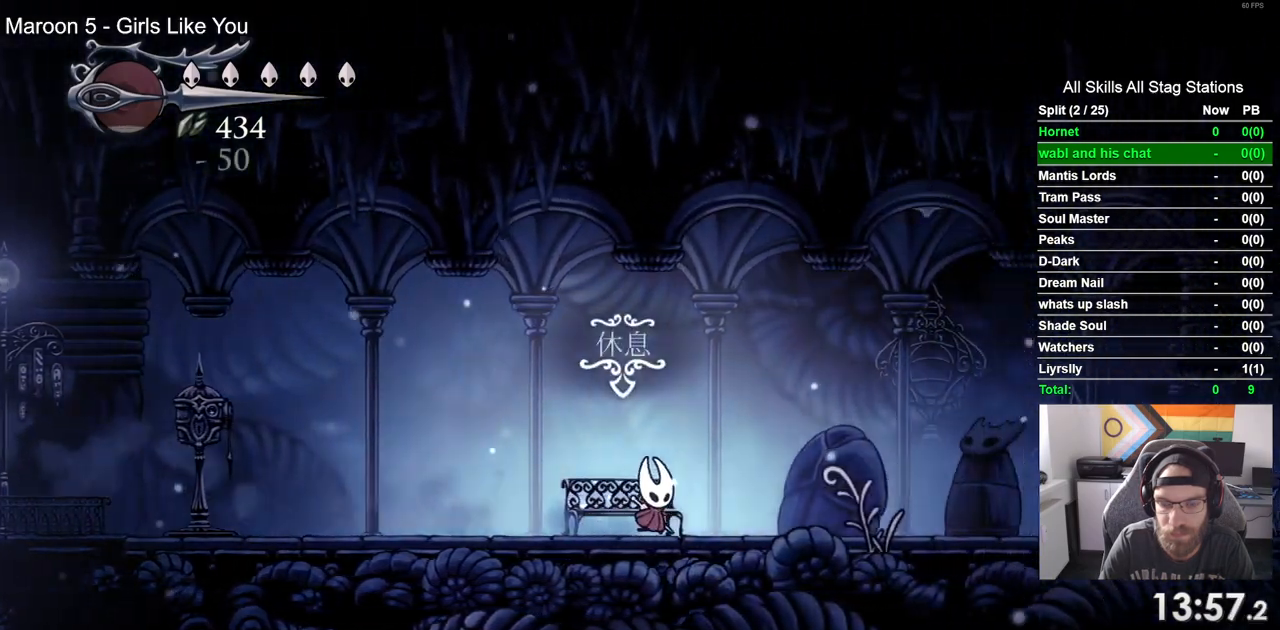
{"buttons": ["R2", "DPAD_RIGHT"], "left_stick": "center", "right_stick": "center", "events": [[117, "R1", "up"], [150, "R2", "up"], [467, "R2", "down"]]}
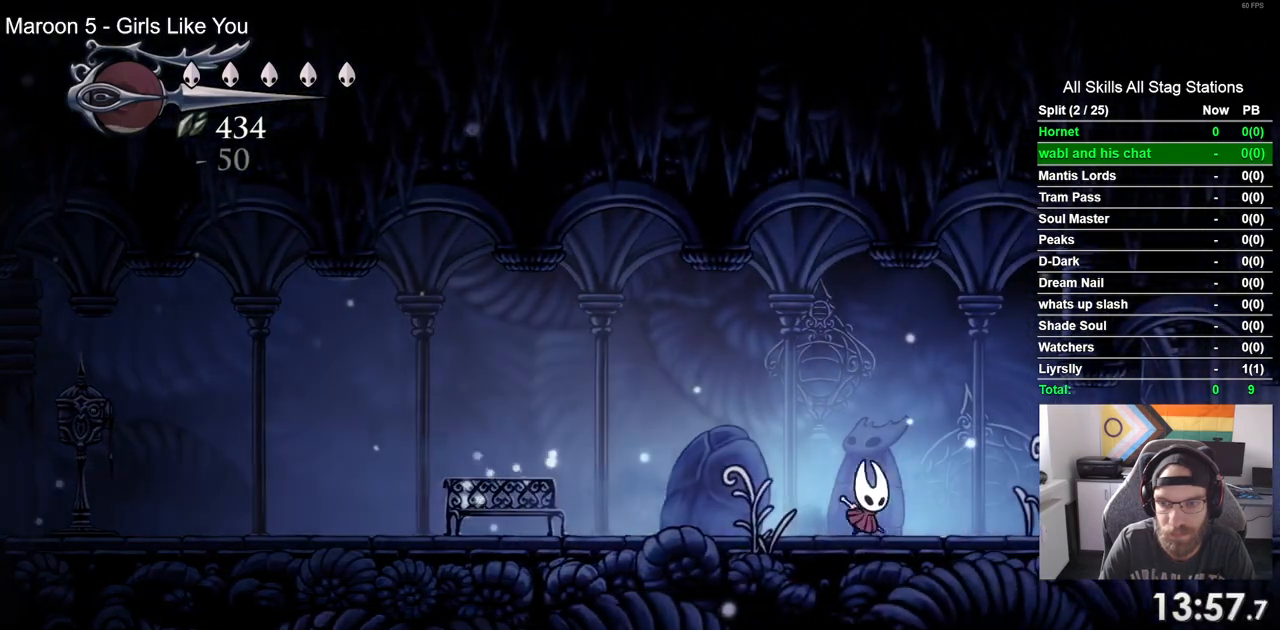
{"buttons": ["DPAD_RIGHT"], "left_stick": "center", "right_stick": "center", "events": [[200, "R2", "up"]]}
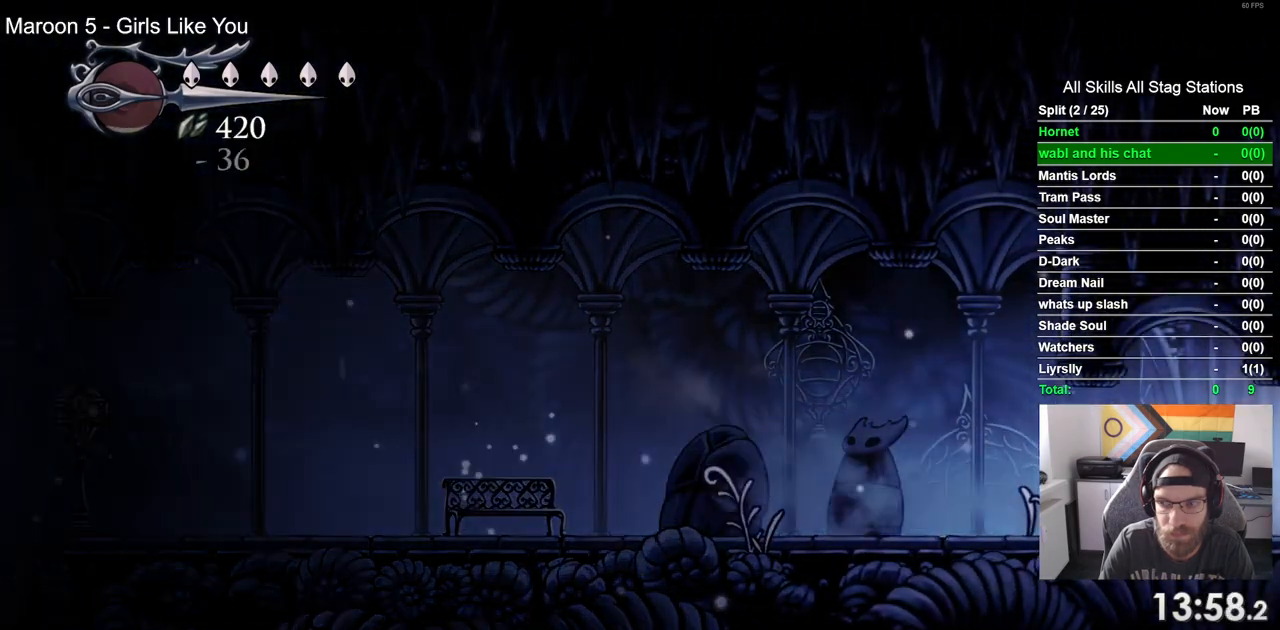
{"buttons": ["DPAD_RIGHT"], "left_stick": "center", "right_stick": "center", "events": [[100, "R2", "down"], [333, "R2", "up"]]}
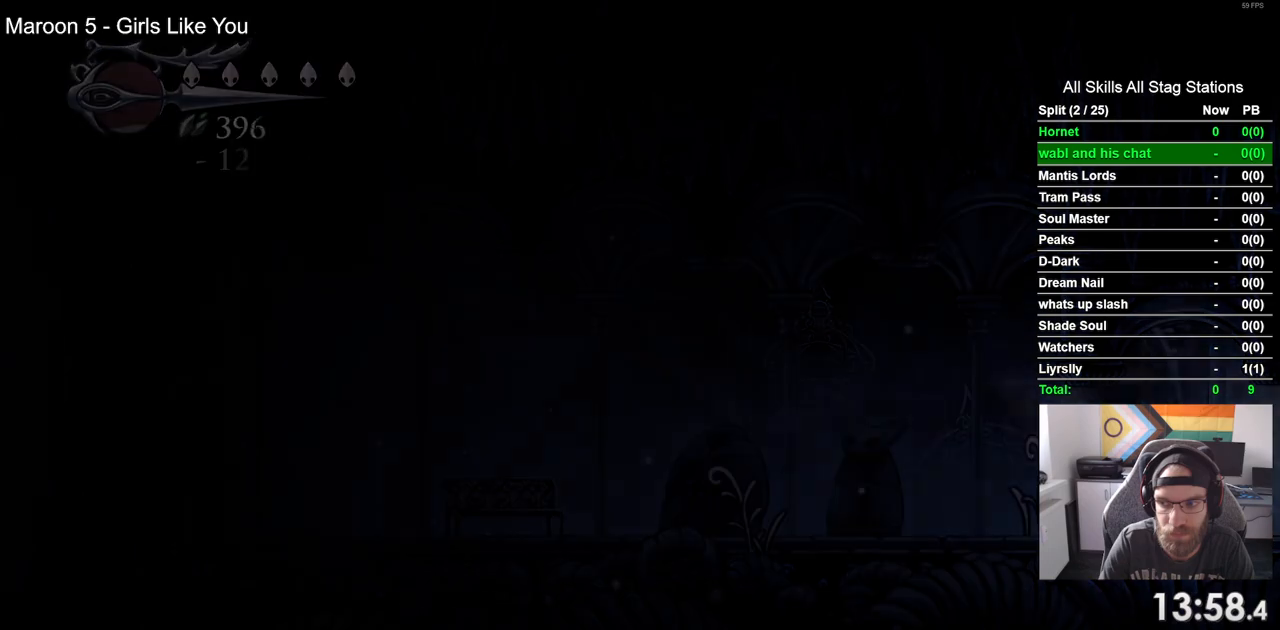
{"buttons": ["DPAD_RIGHT"], "left_stick": "center", "right_stick": "center", "events": []}
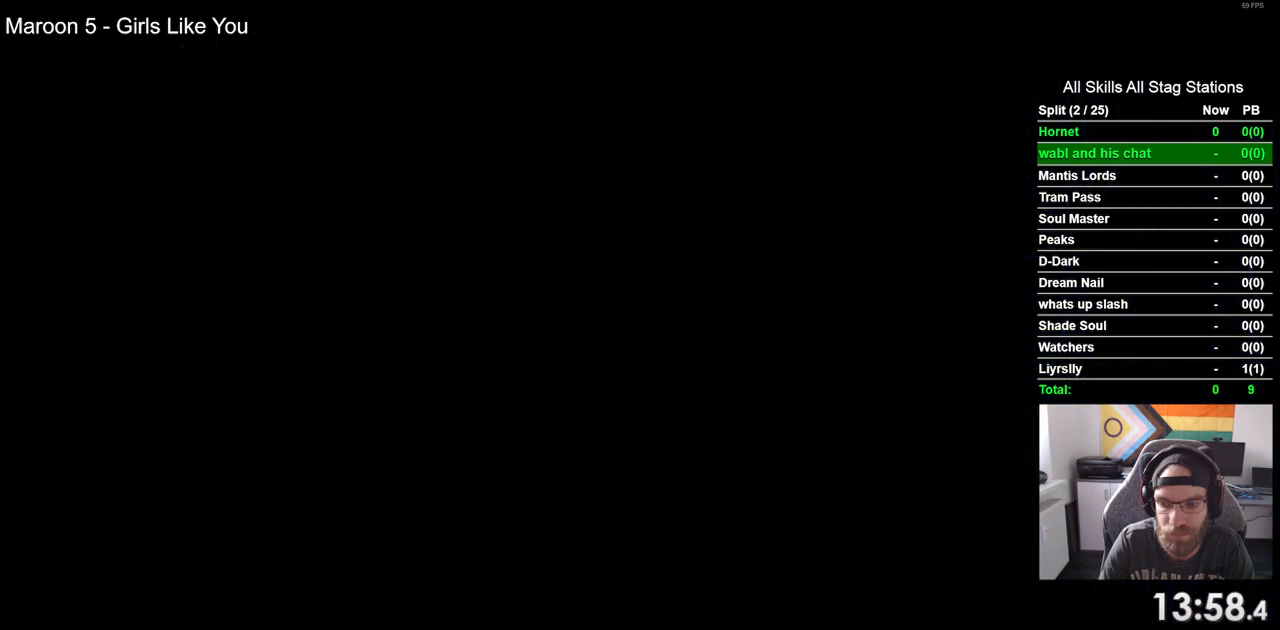
{"buttons": ["DPAD_RIGHT"], "left_stick": "center", "right_stick": "center", "events": []}